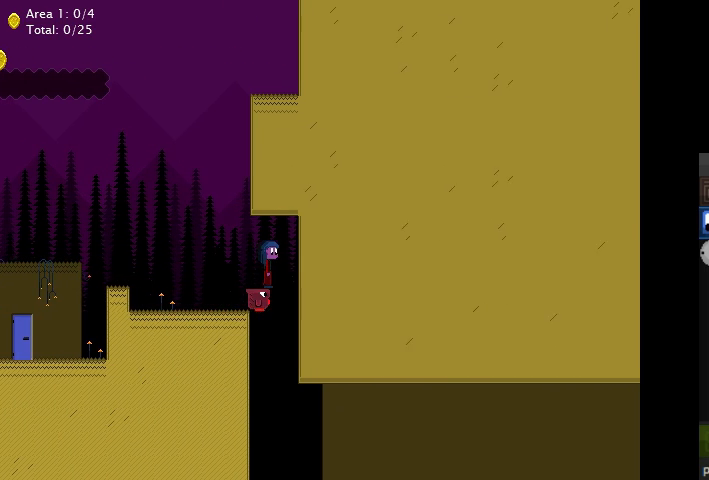
Gameplay with keyboard; each line is a JSON object with the keys held at the frame after it. "events" lists presses ("down") and releases ("up") of "a", "d", "down", "left", "right", "s" and "up" between this image and that frame as [ms after this image, input, new state], when the widget could be followed in between. No other keys are recorded. Mouse input is not recorded.
{"keys": ["right"], "events": [[200, "a", "down"], [233, "right", "down"], [333, "a", "up"]]}
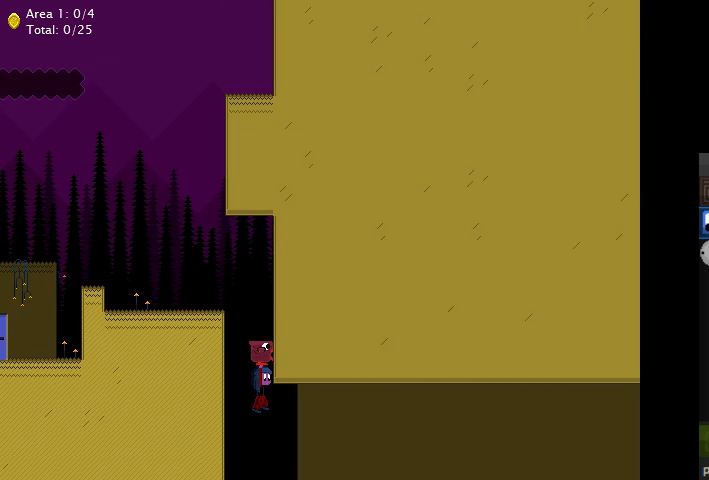
{"keys": ["right"], "events": []}
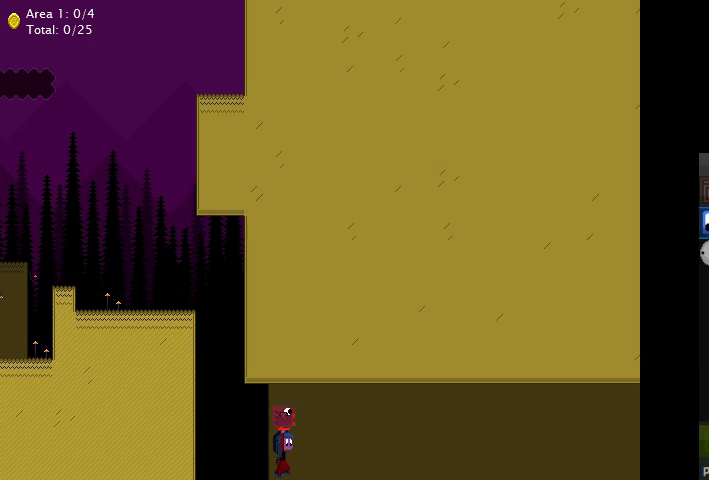
{"keys": ["right"], "events": []}
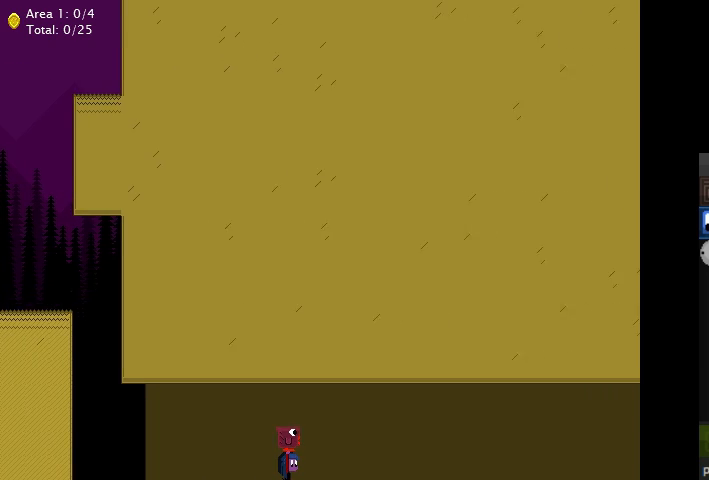
{"keys": ["right"], "events": []}
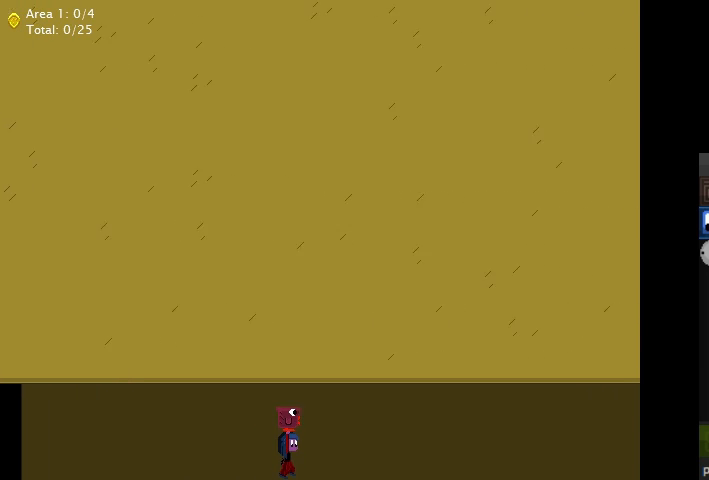
{"keys": ["right"], "events": []}
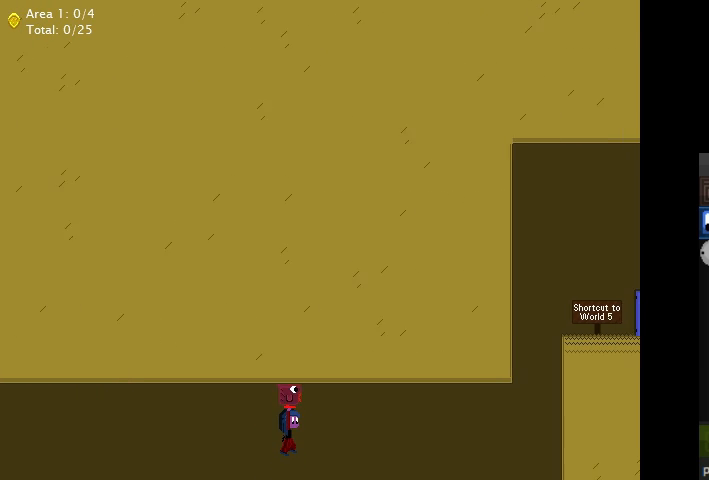
{"keys": ["right"], "events": []}
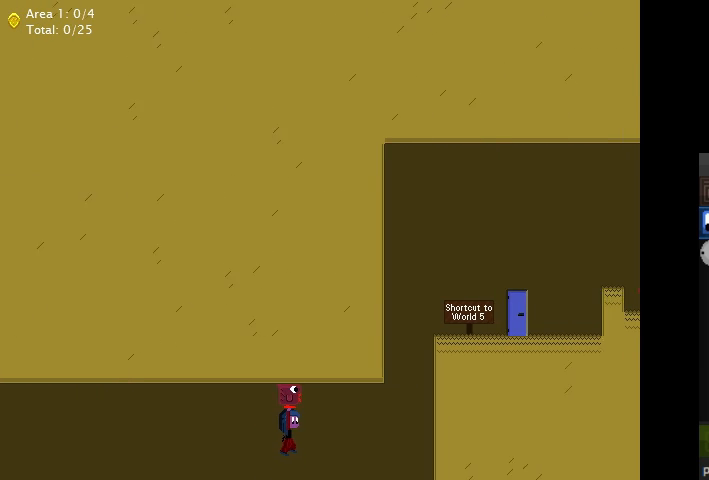
{"keys": ["right"], "events": []}
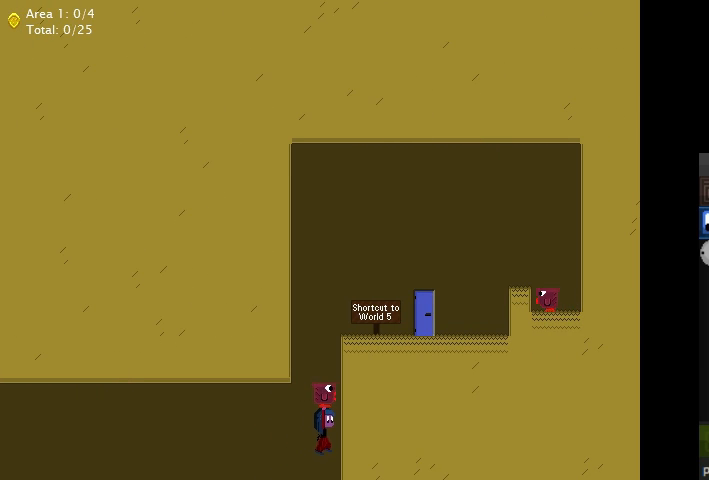
{"keys": ["right"], "events": []}
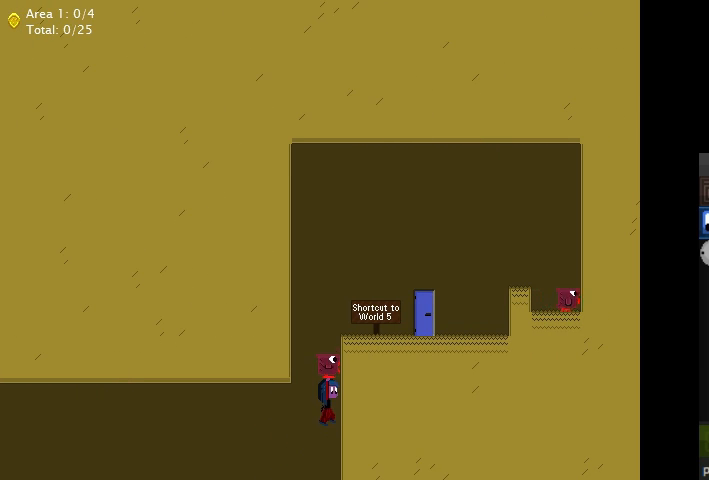
{"keys": ["right"], "events": [[200, "down", "down"], [300, "down", "up"]]}
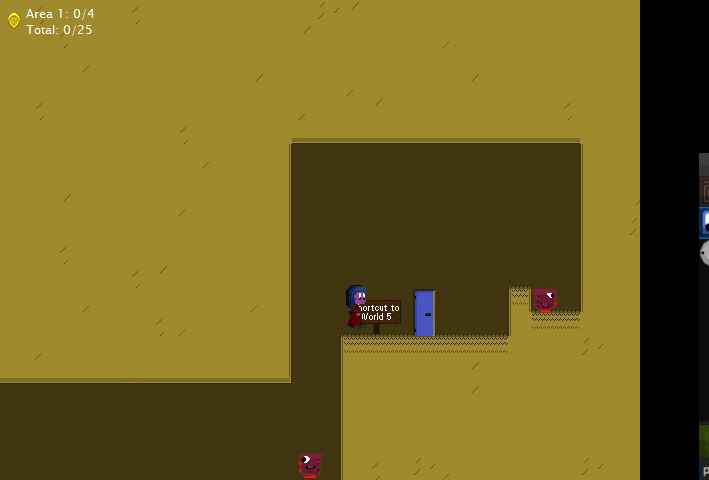
{"keys": ["right", "up"], "events": [[100, "up", "down"]]}
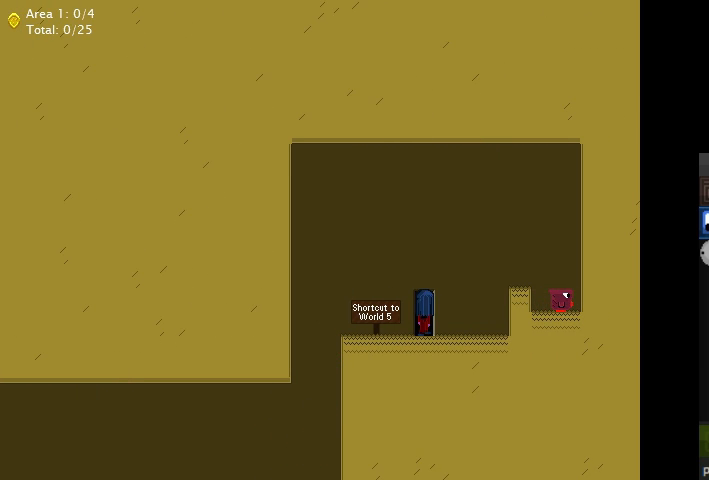
{"keys": [], "events": [[233, "right", "up"], [233, "up", "up"]]}
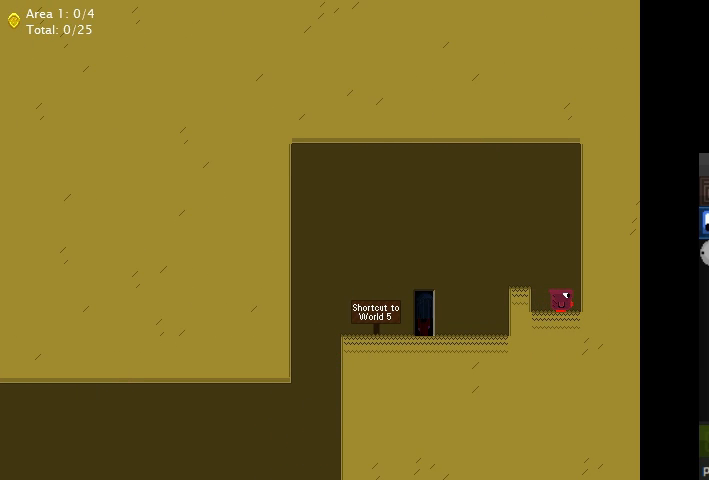
{"keys": [], "events": []}
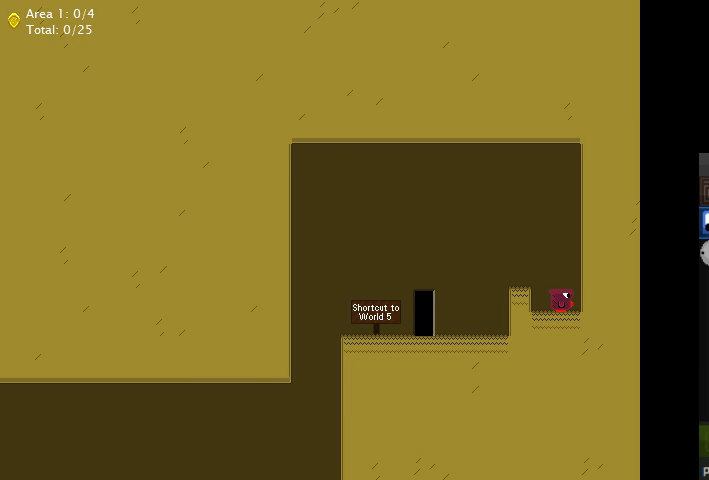
{"keys": [], "events": []}
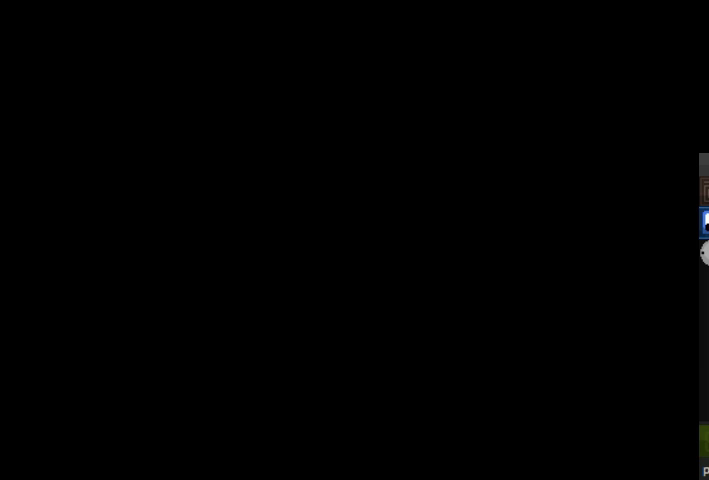
{"keys": [], "events": []}
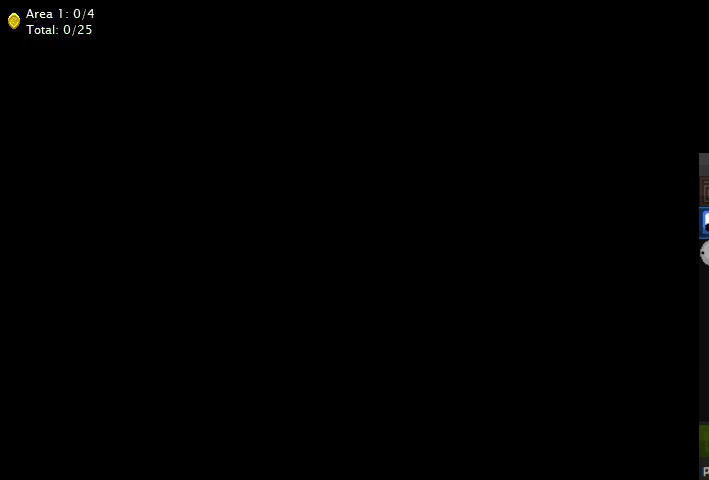
{"keys": ["left"], "events": [[267, "s", "down"], [400, "s", "up"], [467, "left", "down"]]}
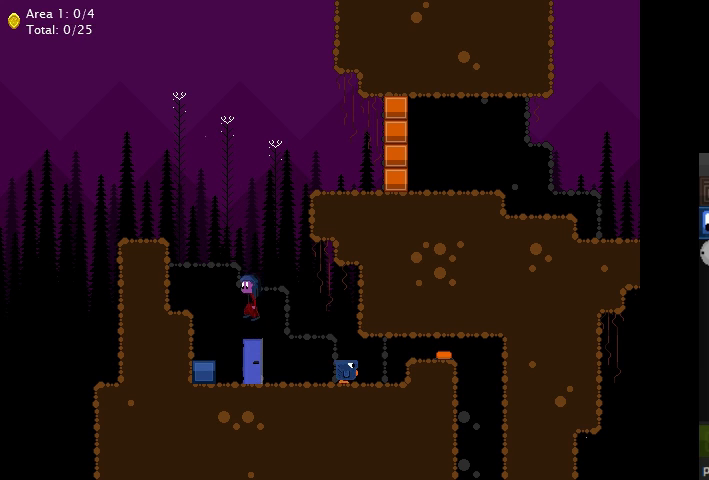
{"keys": ["a", "right"], "events": [[100, "left", "up"], [233, "left", "down"], [467, "a", "down"], [467, "left", "up"], [500, "right", "down"]]}
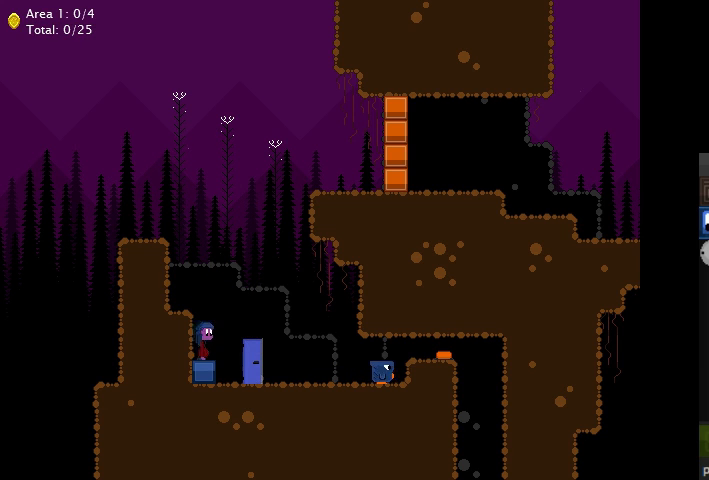
{"keys": [], "events": [[33, "a", "up"], [500, "right", "up"]]}
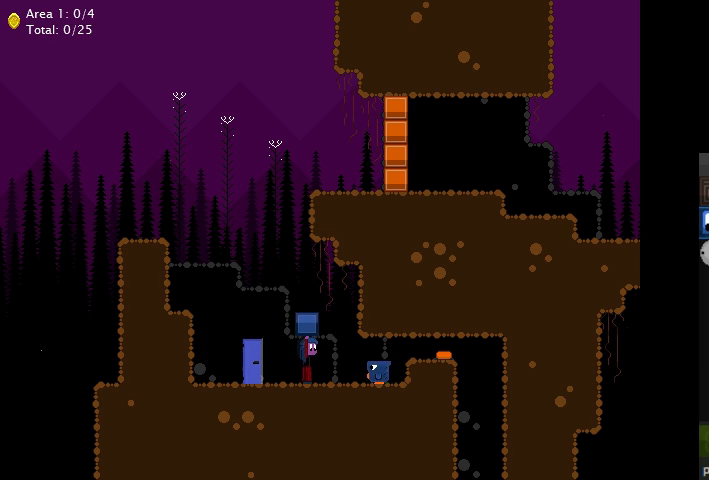
{"keys": ["right"], "events": [[33, "a", "down"], [167, "a", "up"], [467, "right", "down"]]}
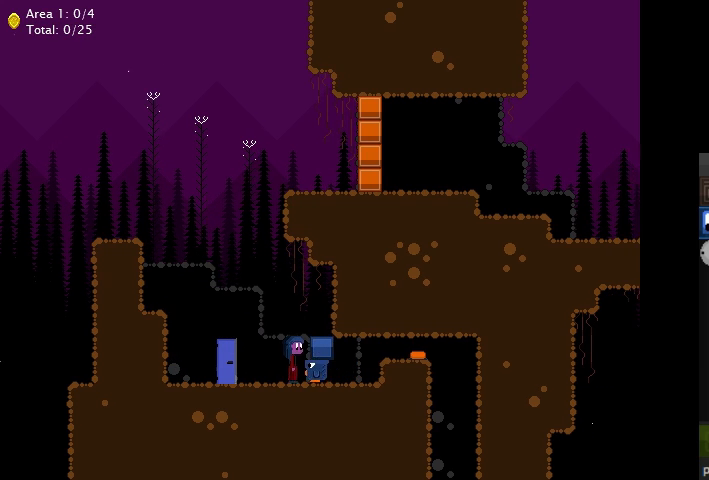
{"keys": ["left"], "events": [[500, "left", "down"], [500, "right", "up"]]}
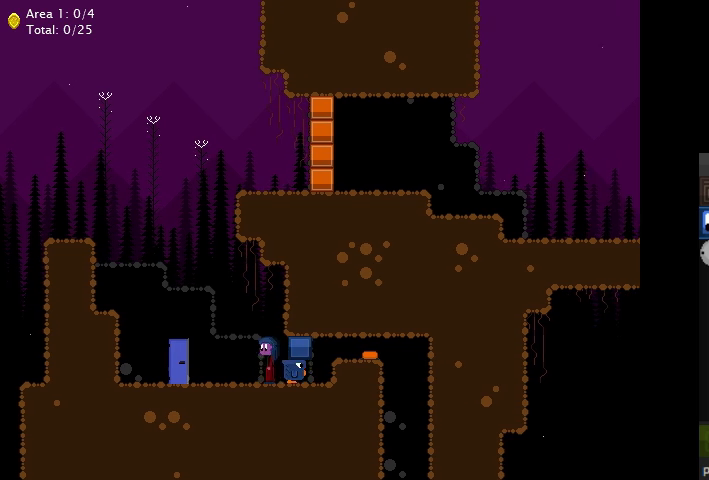
{"keys": [], "events": [[167, "left", "up"]]}
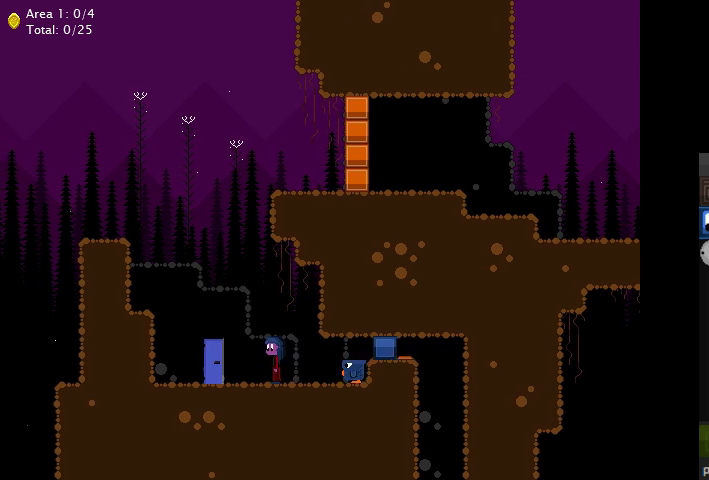
{"keys": ["a"], "events": [[33, "right", "down"], [33, "s", "down"], [300, "a", "down"], [367, "s", "up"], [467, "right", "up"]]}
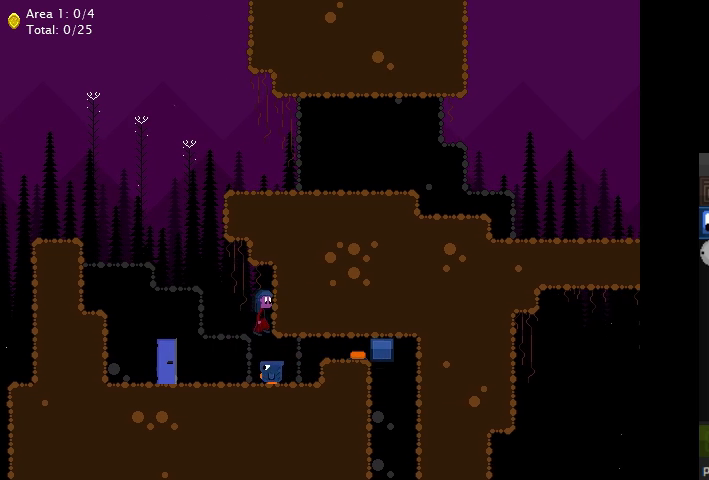
{"keys": ["left"], "events": [[67, "left", "down"], [100, "a", "up"], [267, "s", "down"], [333, "s", "up"]]}
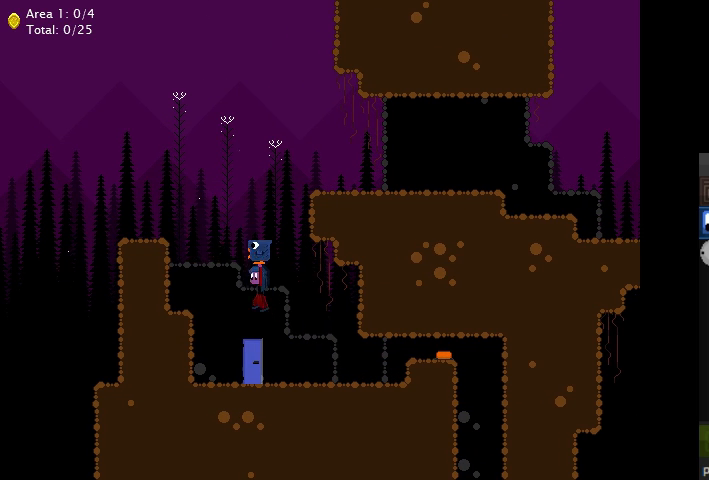
{"keys": [], "events": [[267, "left", "up"]]}
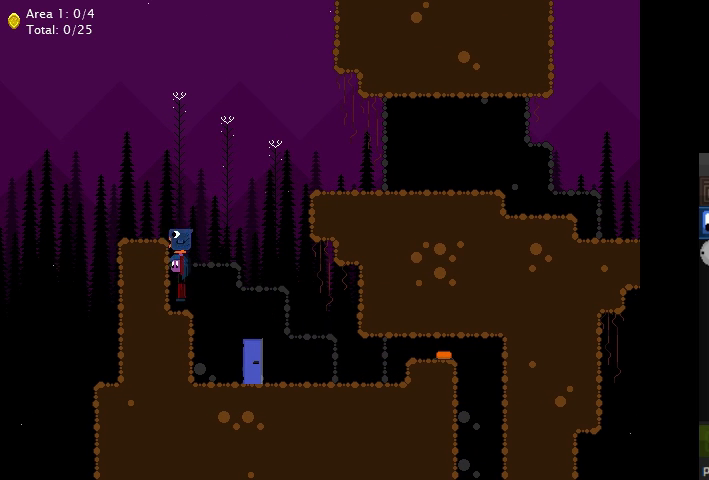
{"keys": ["right"], "events": [[133, "right", "down"], [133, "s", "down"], [433, "s", "up"]]}
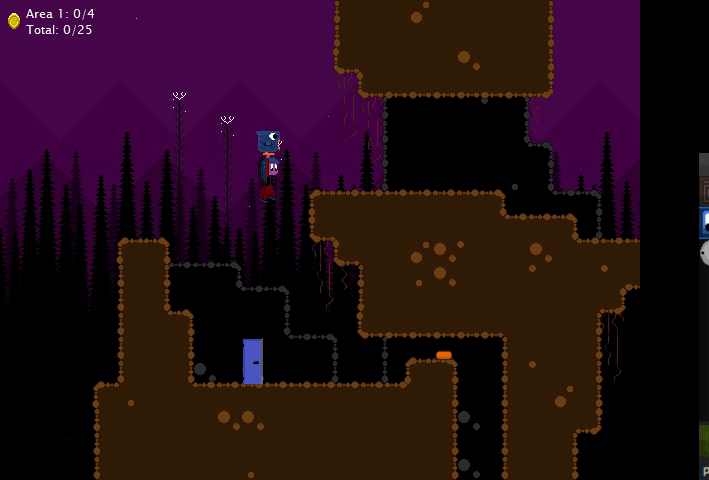
{"keys": ["right"], "events": []}
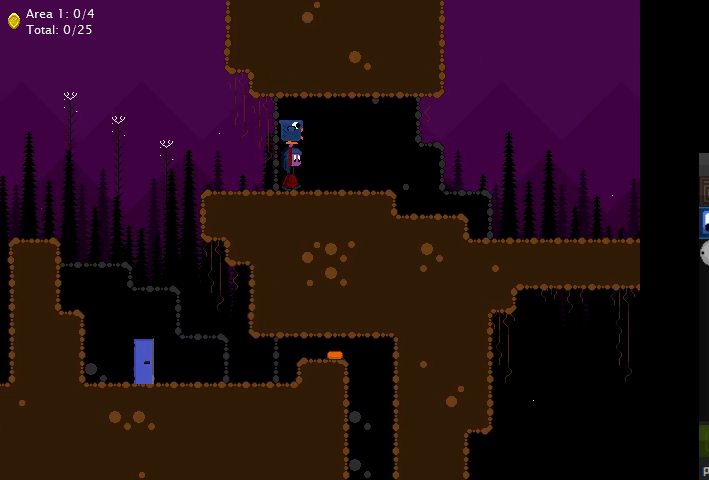
{"keys": ["right"], "events": []}
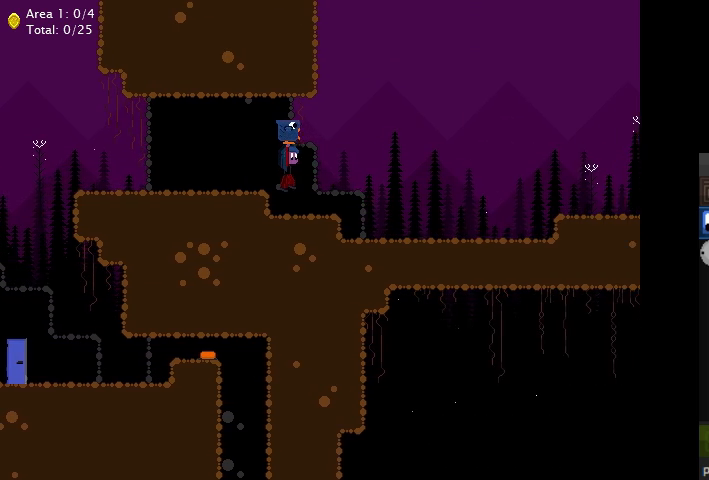
{"keys": ["right"], "events": []}
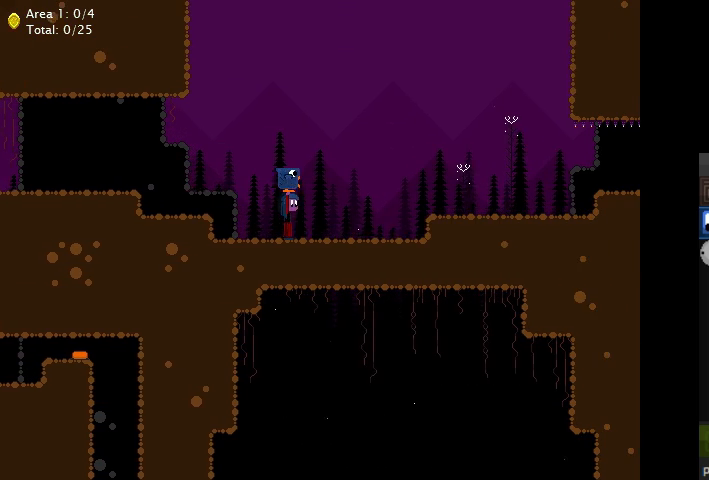
{"keys": ["right"], "events": [[100, "s", "down"], [233, "s", "up"]]}
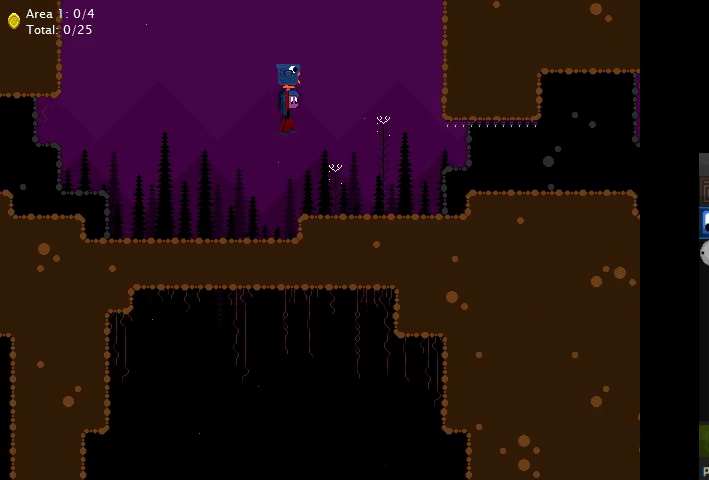
{"keys": [], "events": [[33, "down", "down"], [133, "down", "up"], [367, "right", "up"]]}